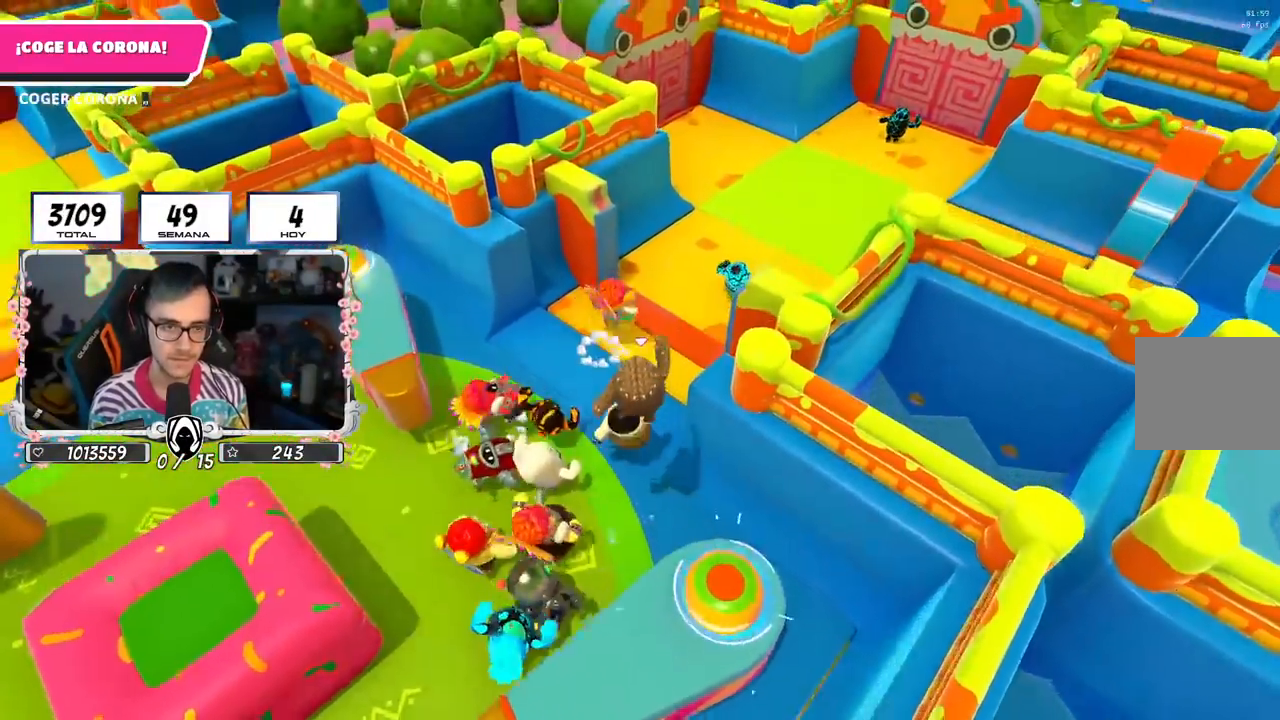
Gameplay with a controller (PlayStation layout); each line is a JSON object with the inputs held at the frame after it. "events" lists button and stick changes between this image and that frame as [ms after this image, input, new state], when the widget could be followed in between.
{"buttons": [], "left_stick": "up-right", "right_stick": "center", "events": [[200, "left_stick", "up-right"], [300, "right_stick", "right"], [467, "right_stick", "center"]]}
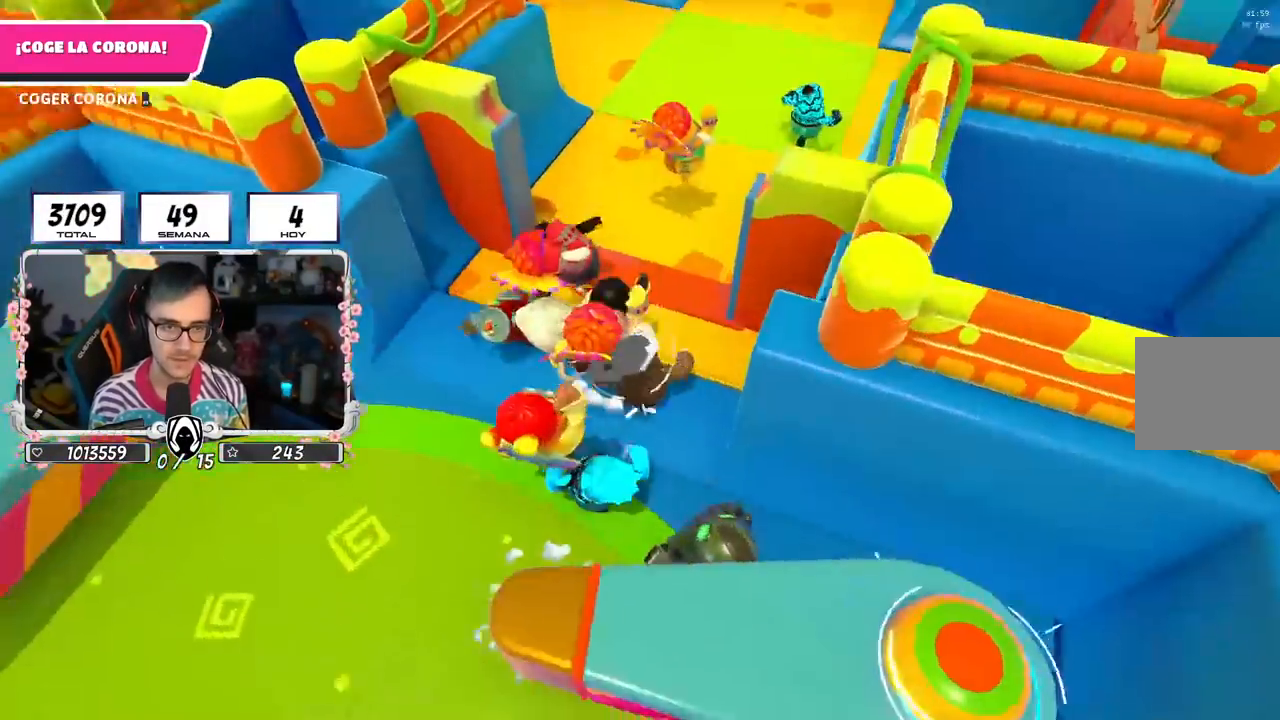
{"buttons": [], "left_stick": "up-right", "right_stick": "up", "events": [[33, "left_stick", "up"], [100, "CROSS", "down"], [300, "CROSS", "up"], [450, "right_stick", "up"], [500, "left_stick", "up-right"]]}
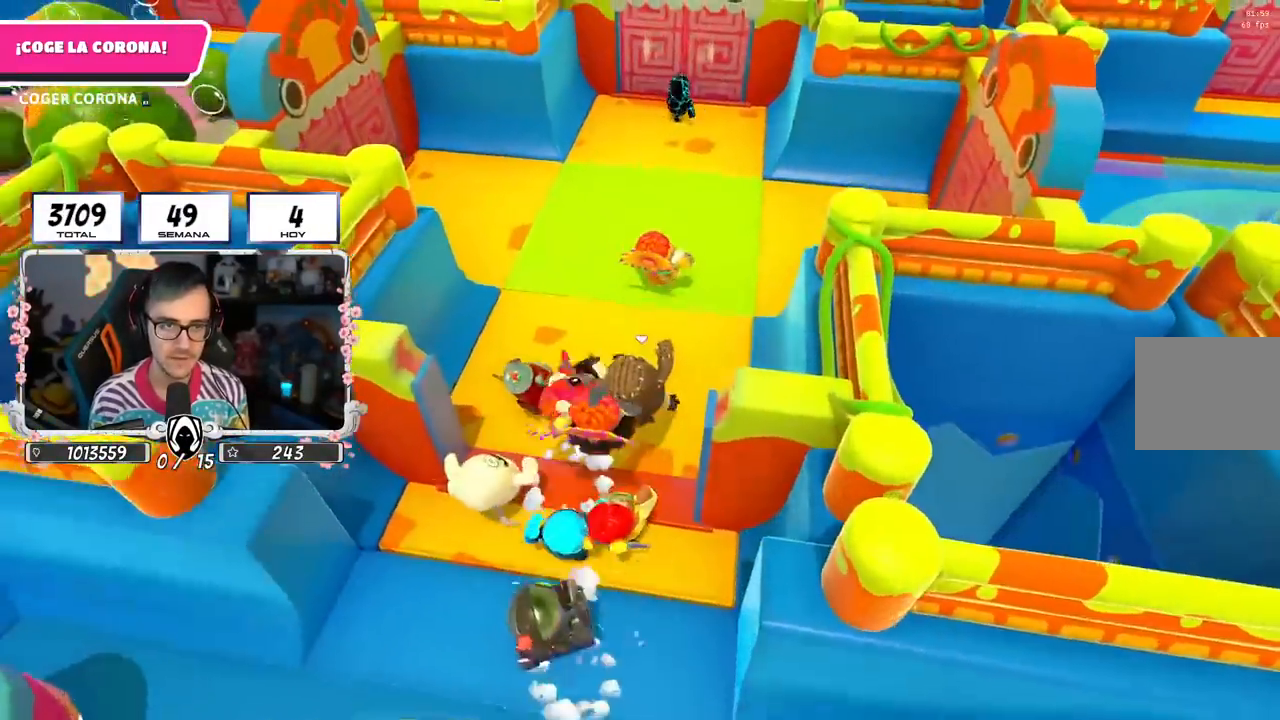
{"buttons": [], "left_stick": "up-right", "right_stick": "right", "events": [[183, "right_stick", "center"], [417, "right_stick", "right"]]}
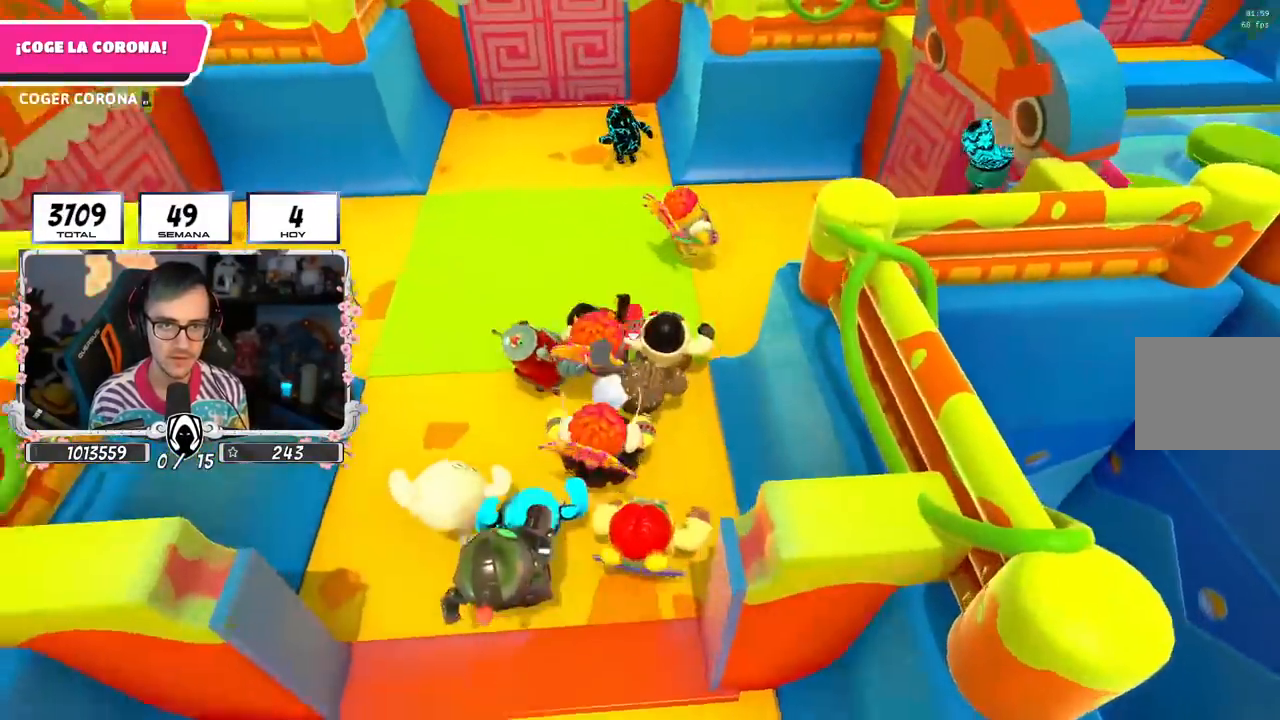
{"buttons": [], "left_stick": "up-right", "right_stick": "right", "events": []}
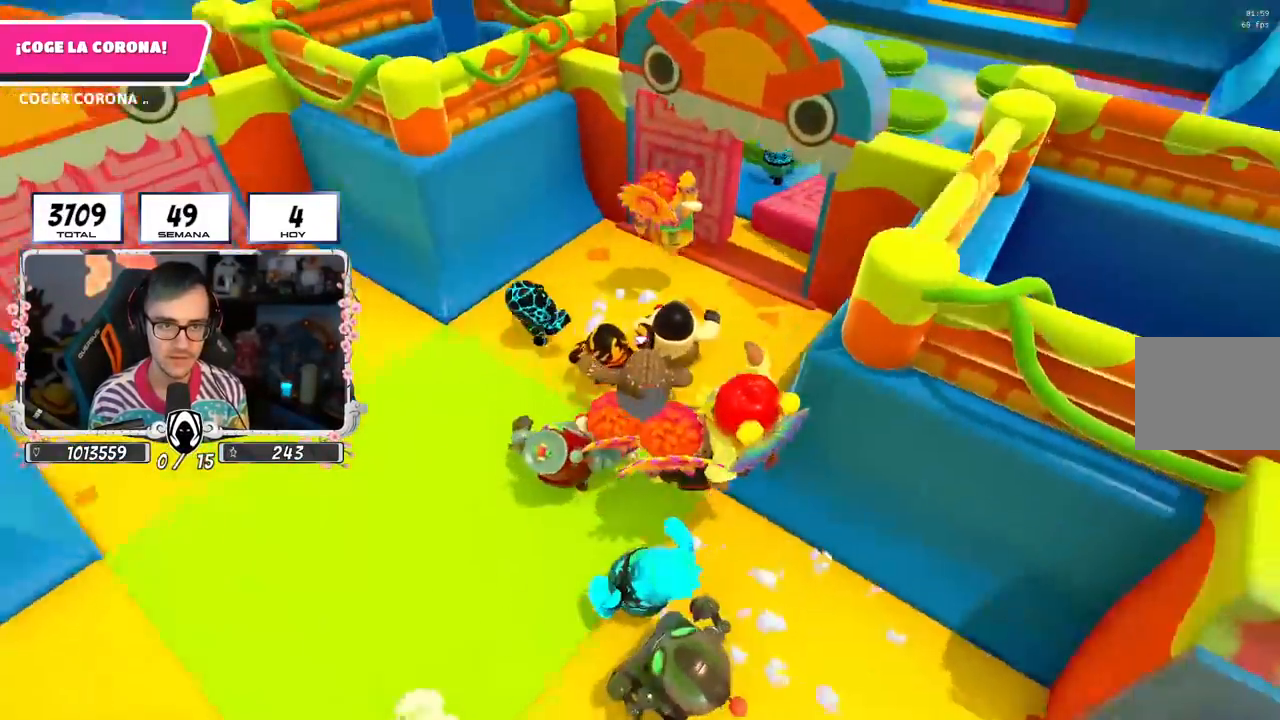
{"buttons": [], "left_stick": "up-right", "right_stick": "center", "events": [[100, "right_stick", "center"], [333, "CROSS", "down"], [500, "CROSS", "up"]]}
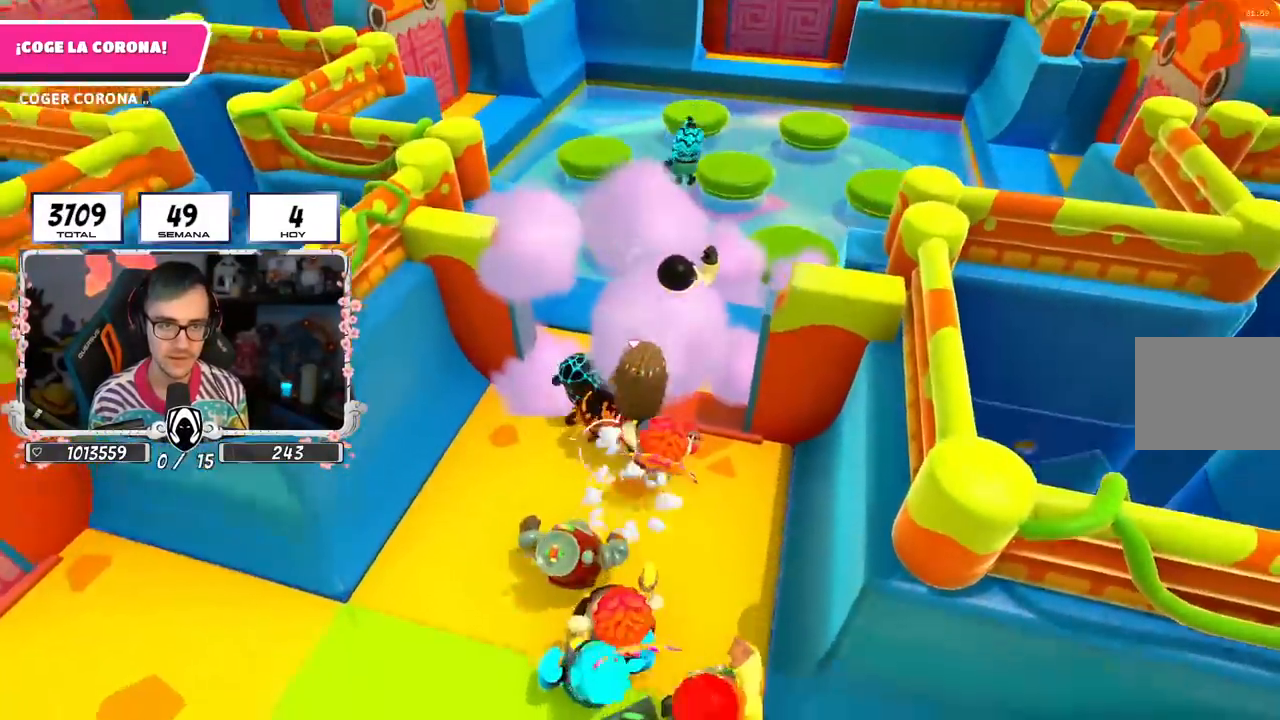
{"buttons": [], "left_stick": "up-left", "right_stick": "center", "events": [[67, "left_stick", "up"], [217, "left_stick", "up-left"]]}
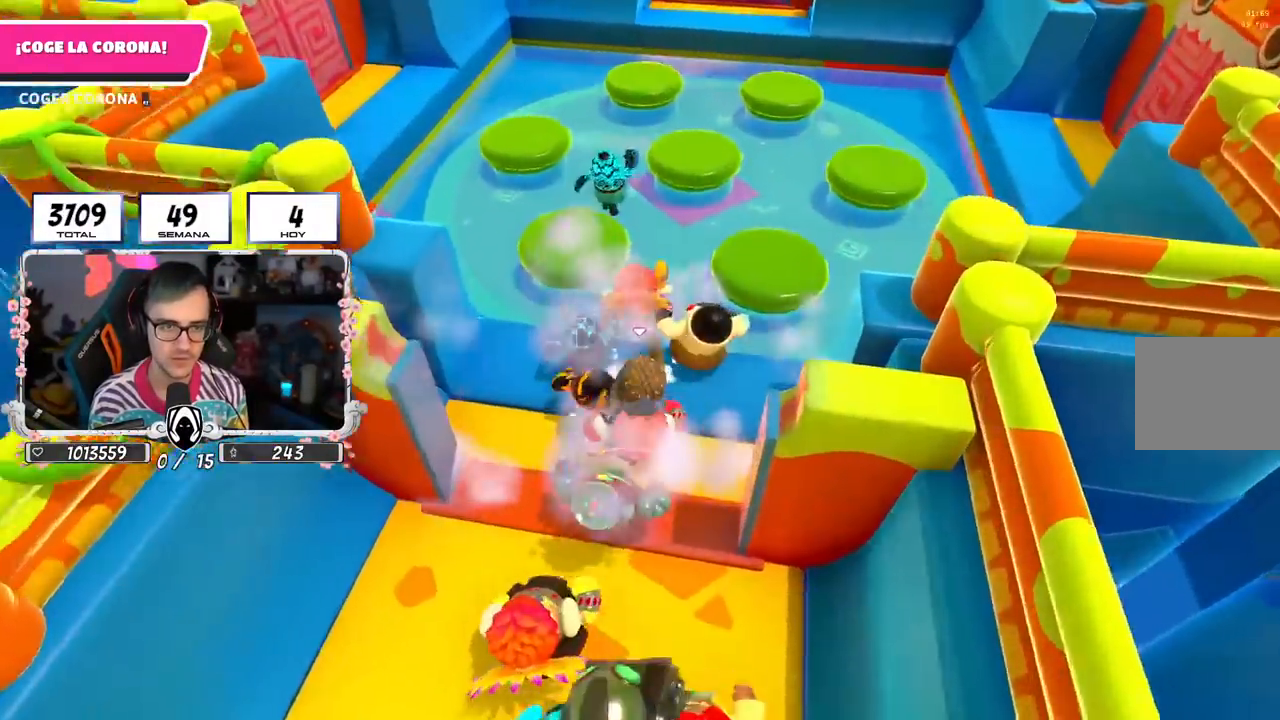
{"buttons": [], "left_stick": "up-left", "right_stick": "center", "events": [[150, "CROSS", "down"], [383, "CROSS", "up"]]}
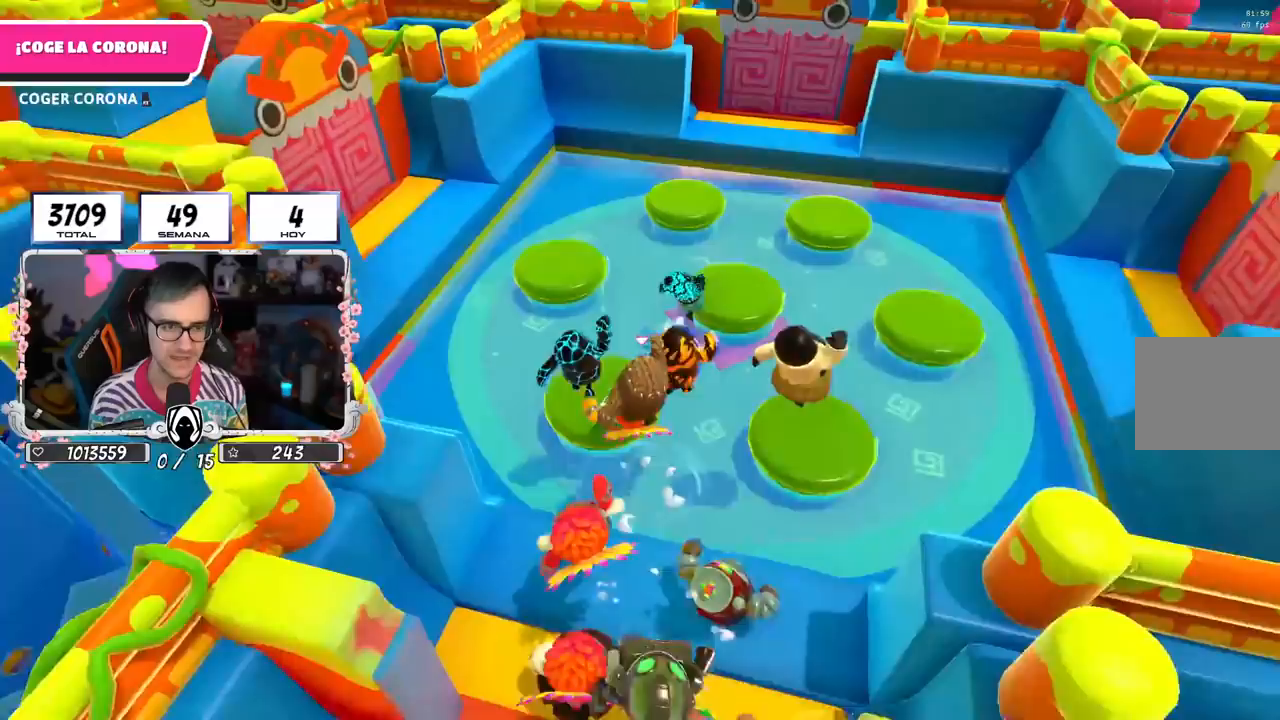
{"buttons": ["CROSS"], "left_stick": "up-right", "right_stick": "center", "events": [[400, "left_stick", "up"], [433, "CROSS", "down"], [500, "left_stick", "up-right"]]}
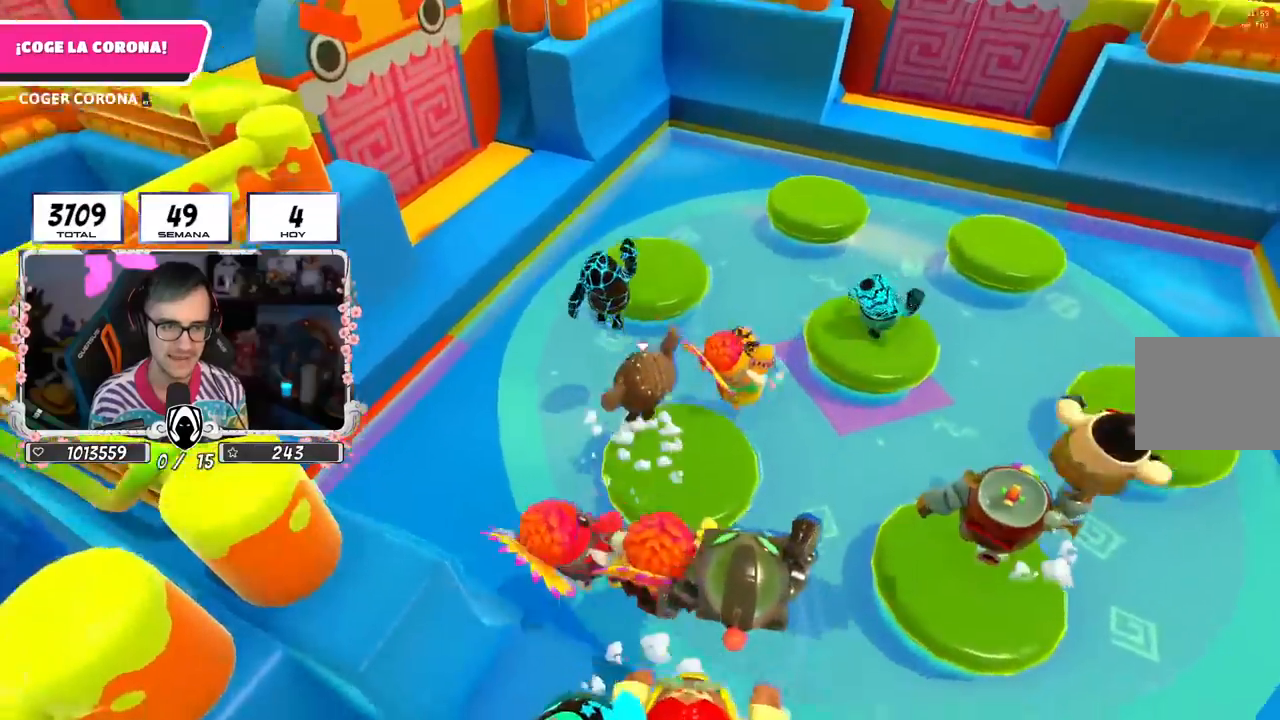
{"buttons": [], "left_stick": "up-left", "right_stick": "center", "events": [[167, "CROSS", "up"], [300, "left_stick", "up"], [350, "right_stick", "up-left"], [450, "right_stick", "center"], [483, "left_stick", "up-left"]]}
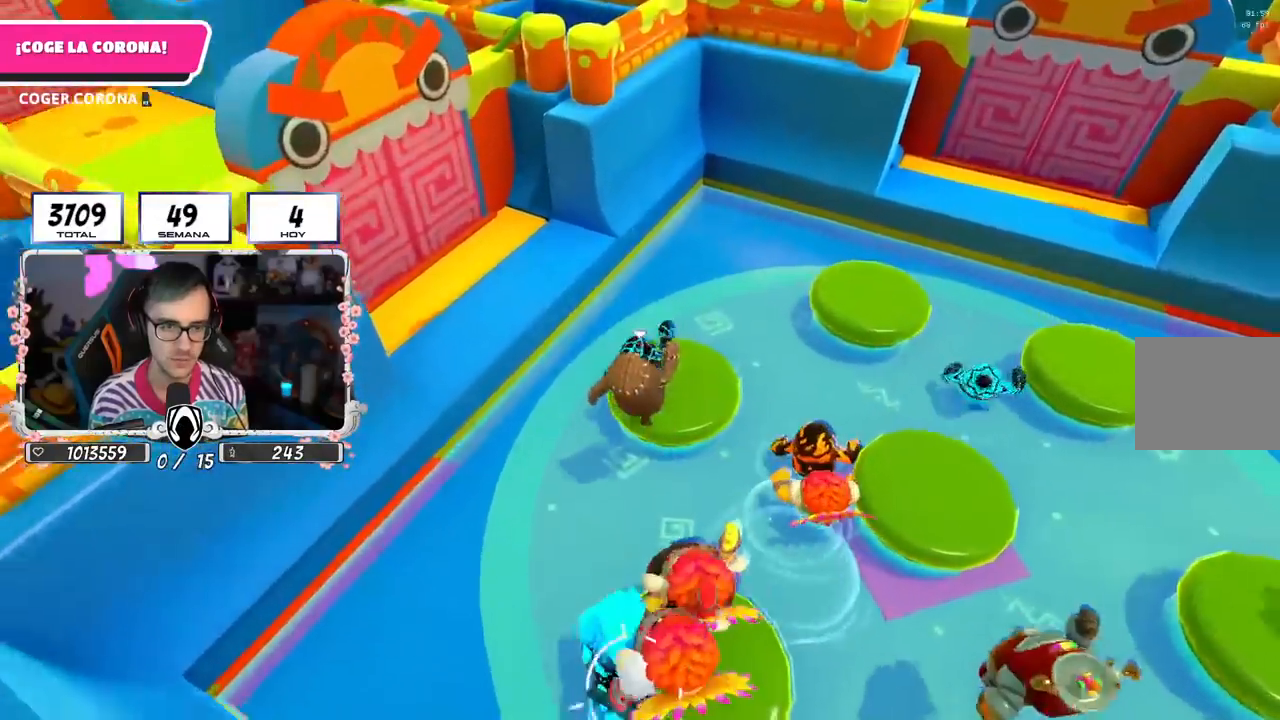
{"buttons": [], "left_stick": "up-left", "right_stick": "center", "events": [[200, "CROSS", "down"], [433, "CROSS", "up"]]}
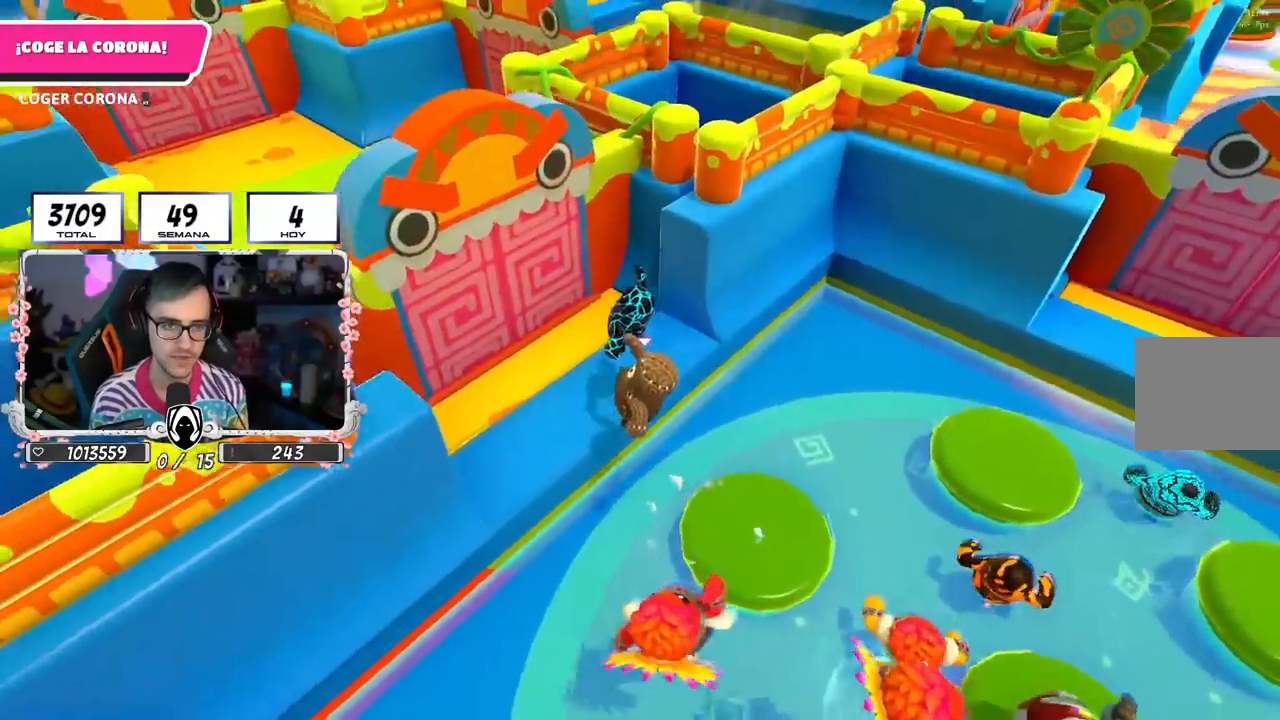
{"buttons": [], "left_stick": "up-left", "right_stick": "center", "events": [[67, "right_stick", "right"], [267, "right_stick", "center"], [300, "CROSS", "down"], [450, "CROSS", "up"]]}
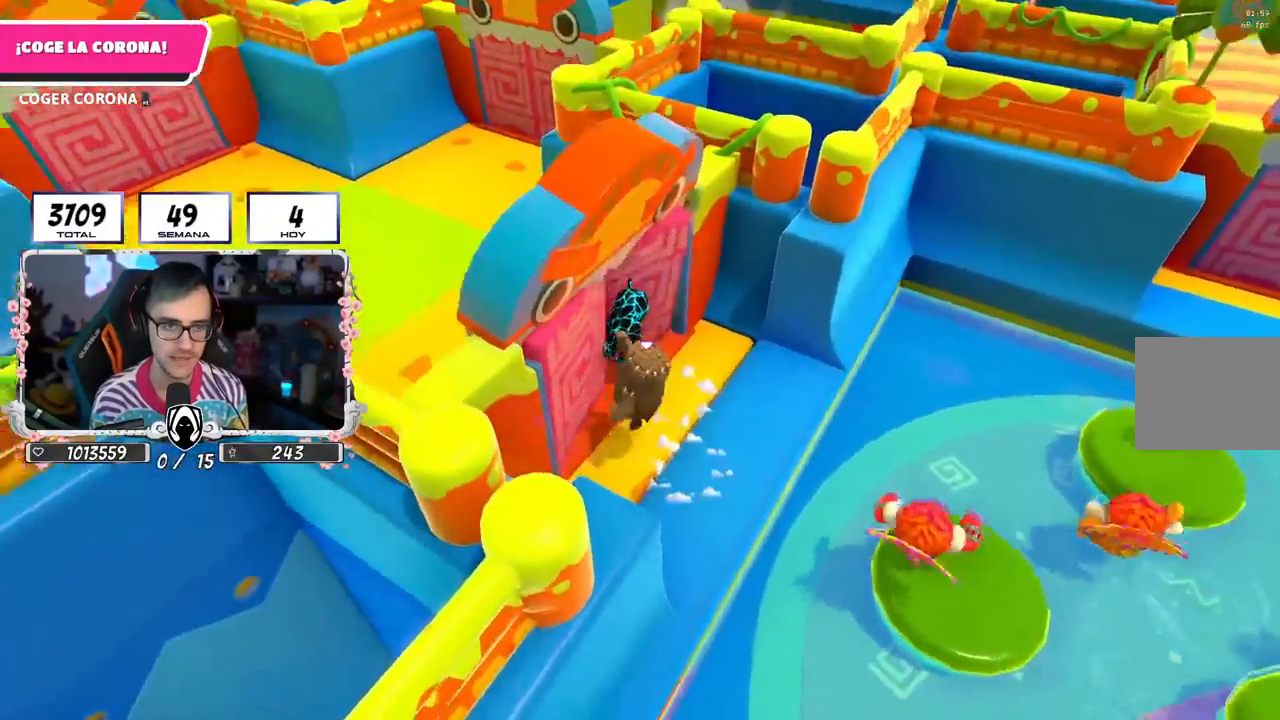
{"buttons": [], "left_stick": "up-left", "right_stick": "down-right", "events": [[150, "right_stick", "right"], [317, "right_stick", "center"], [467, "right_stick", "down-right"]]}
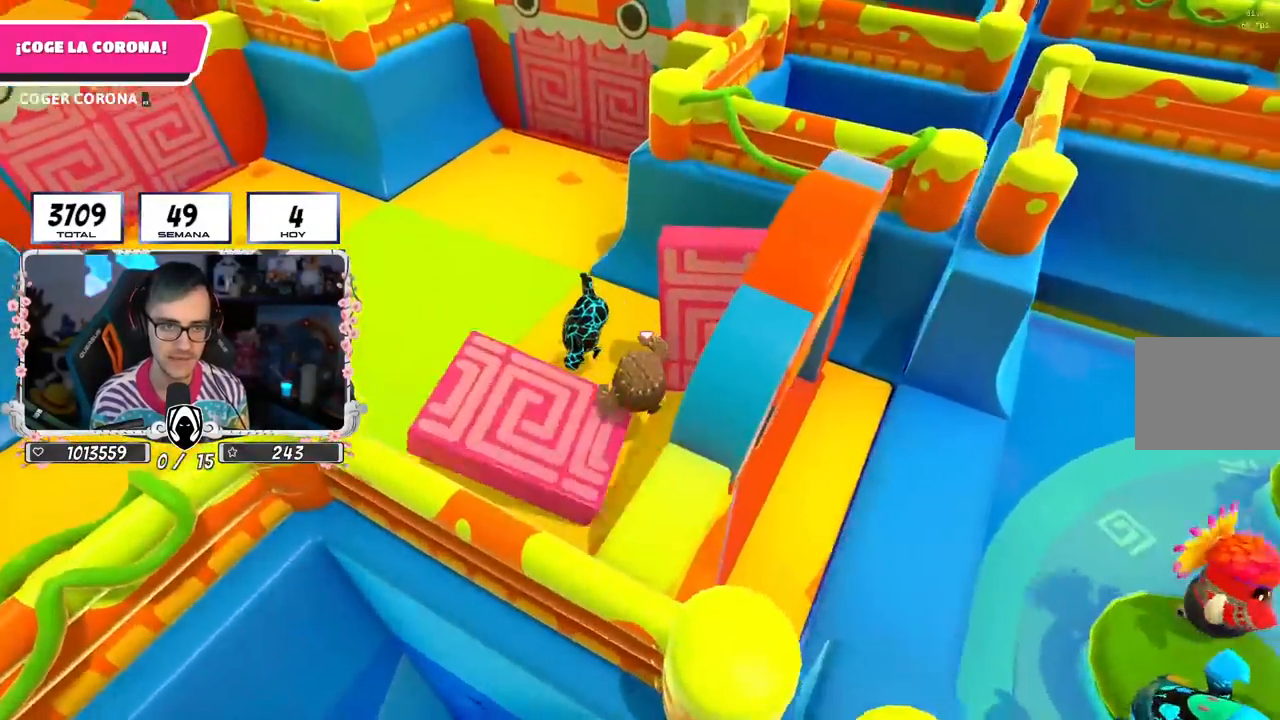
{"buttons": [], "left_stick": "up", "right_stick": "center", "events": [[67, "right_stick", "center"], [433, "left_stick", "up"]]}
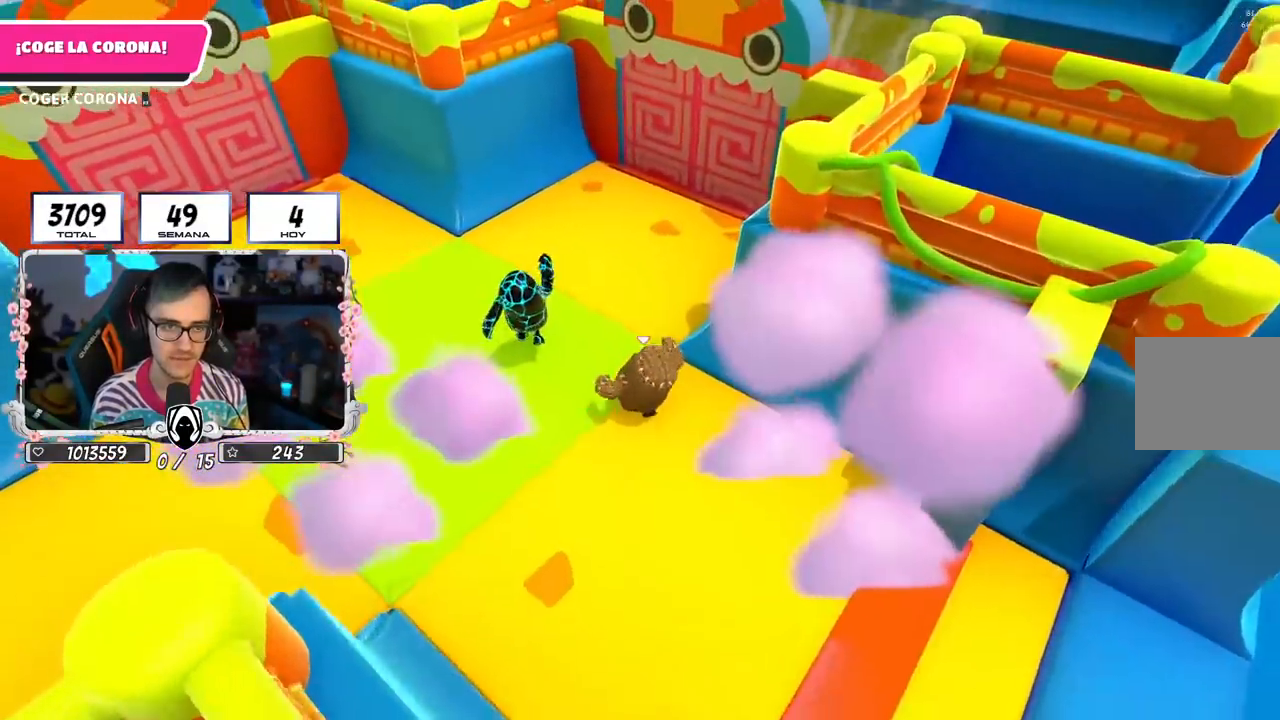
{"buttons": [], "left_stick": "up-right", "right_stick": "center", "events": [[100, "right_stick", "down-right"], [233, "left_stick", "up-right"], [367, "right_stick", "center"]]}
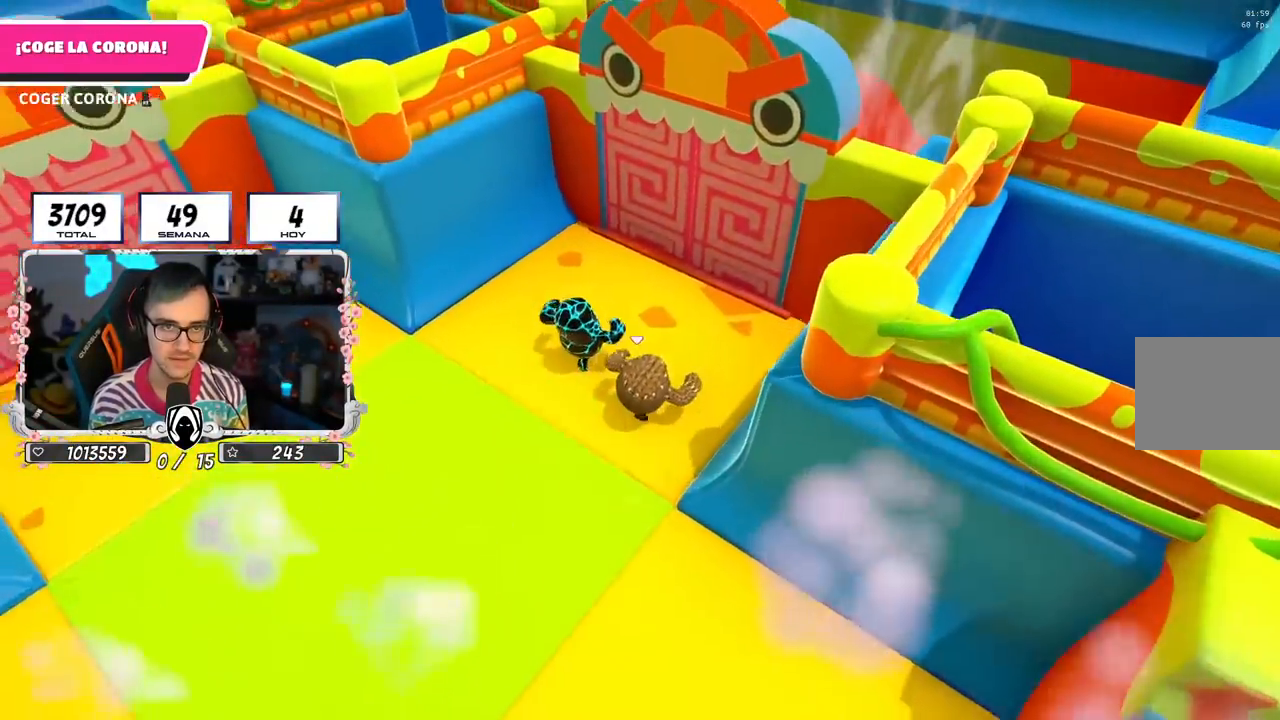
{"buttons": [], "left_stick": "up-right", "right_stick": "center", "events": [[133, "CROSS", "down"], [267, "CROSS", "up"], [367, "right_stick", "down-right"], [500, "right_stick", "center"]]}
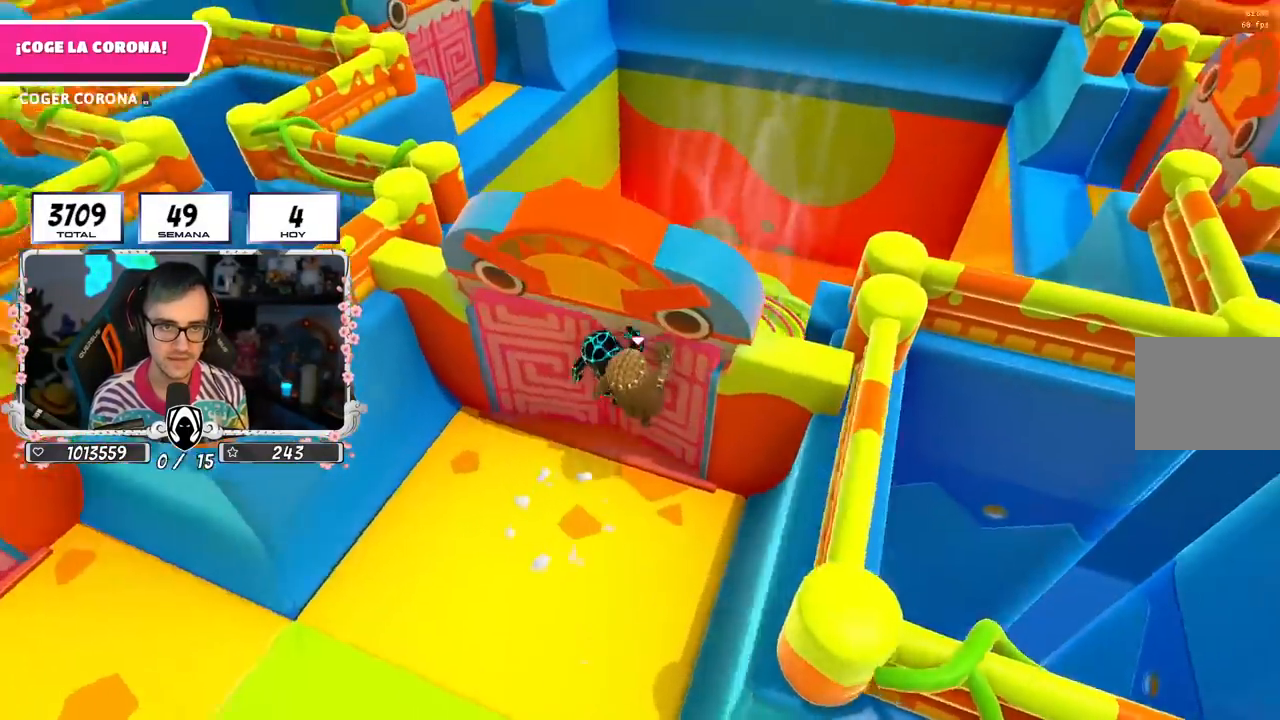
{"buttons": [], "left_stick": "up", "right_stick": "down", "events": [[83, "left_stick", "up"], [217, "right_stick", "down"]]}
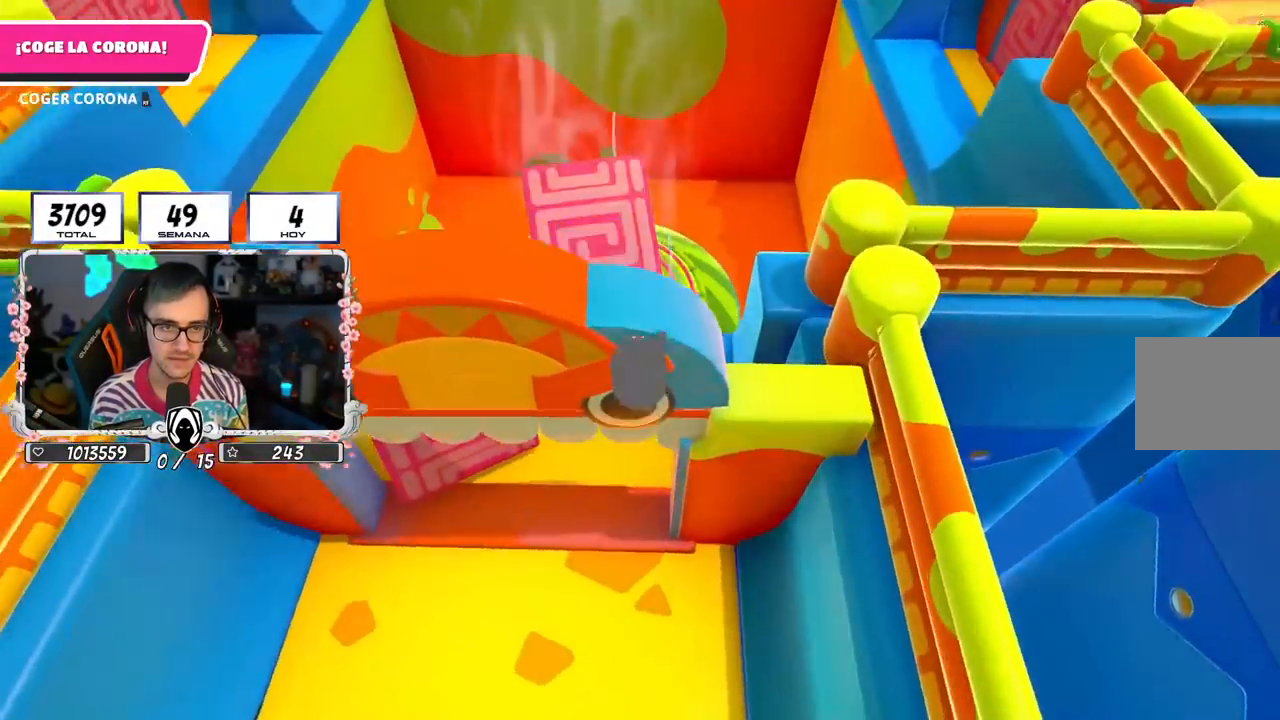
{"buttons": [], "left_stick": "up", "right_stick": "up-right", "events": [[83, "right_stick", "center"], [483, "right_stick", "up-right"]]}
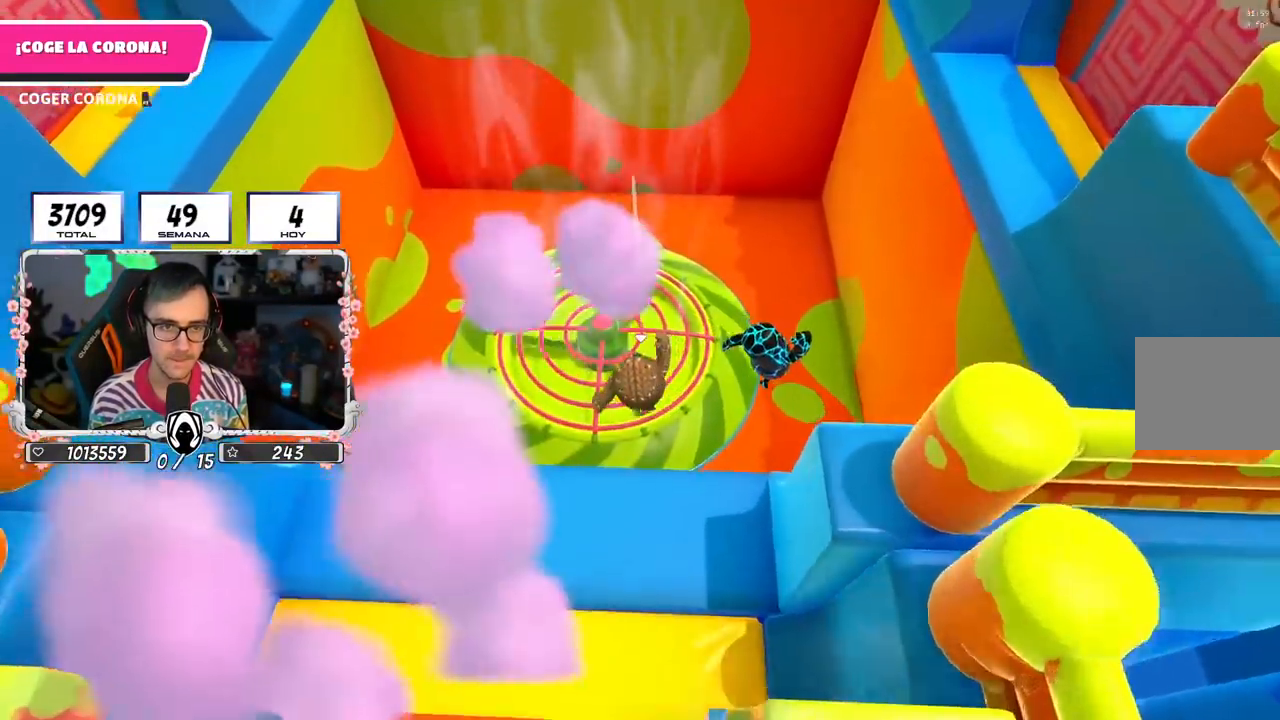
{"buttons": [], "left_stick": "up-right", "right_stick": "up-right", "events": [[383, "left_stick", "up-right"]]}
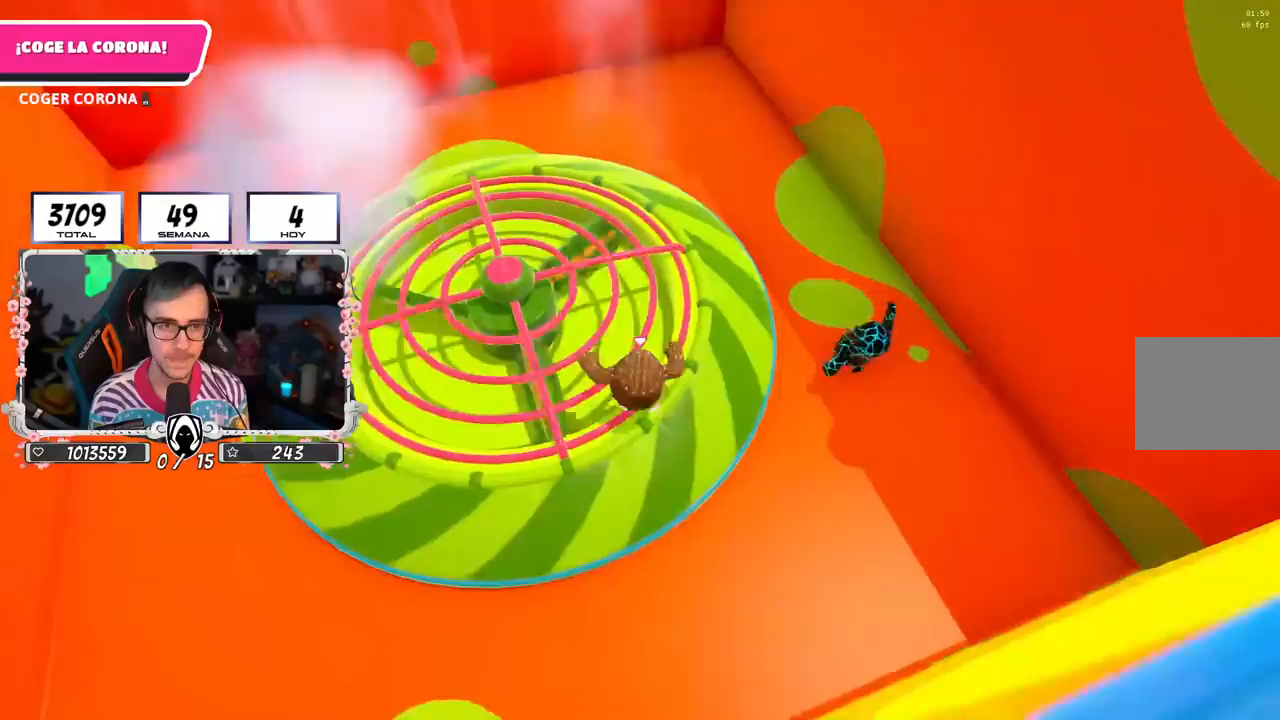
{"buttons": [], "left_stick": "up-right", "right_stick": "center", "events": [[17, "left_stick", "center"], [117, "right_stick", "center"], [183, "left_stick", "right"], [283, "left_stick", "up-right"]]}
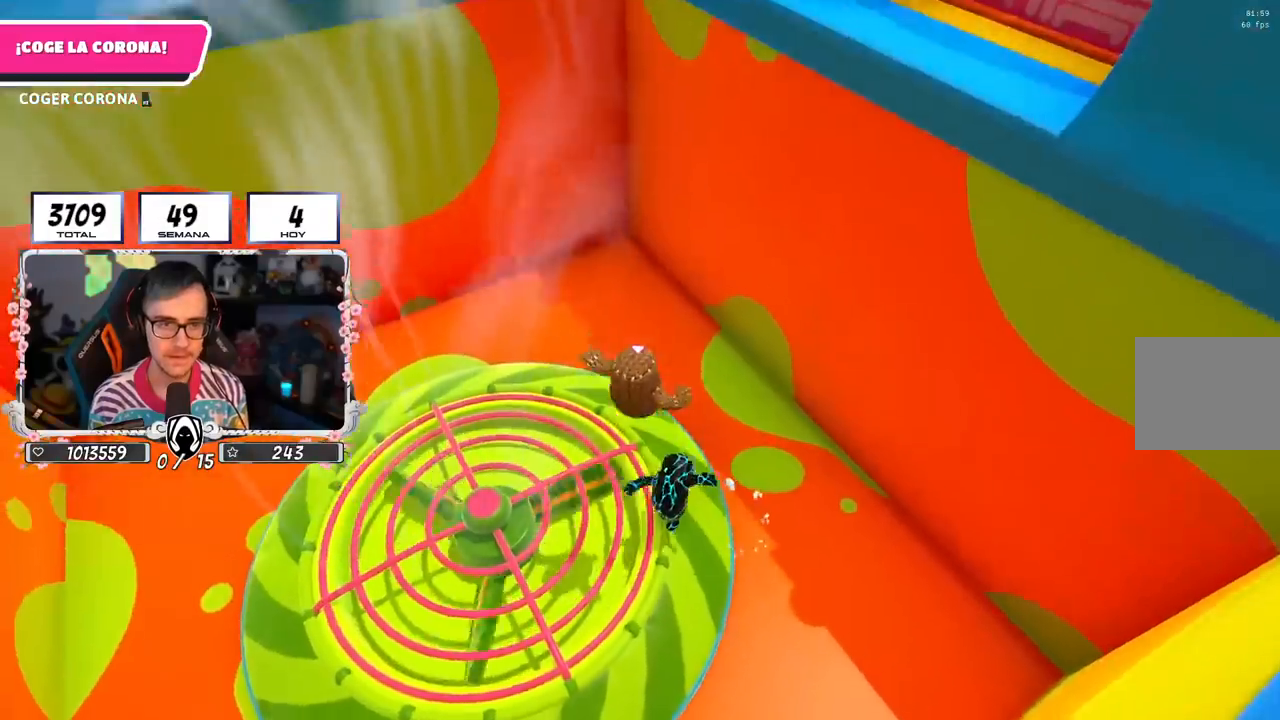
{"buttons": [], "left_stick": "up-right", "right_stick": "center", "events": []}
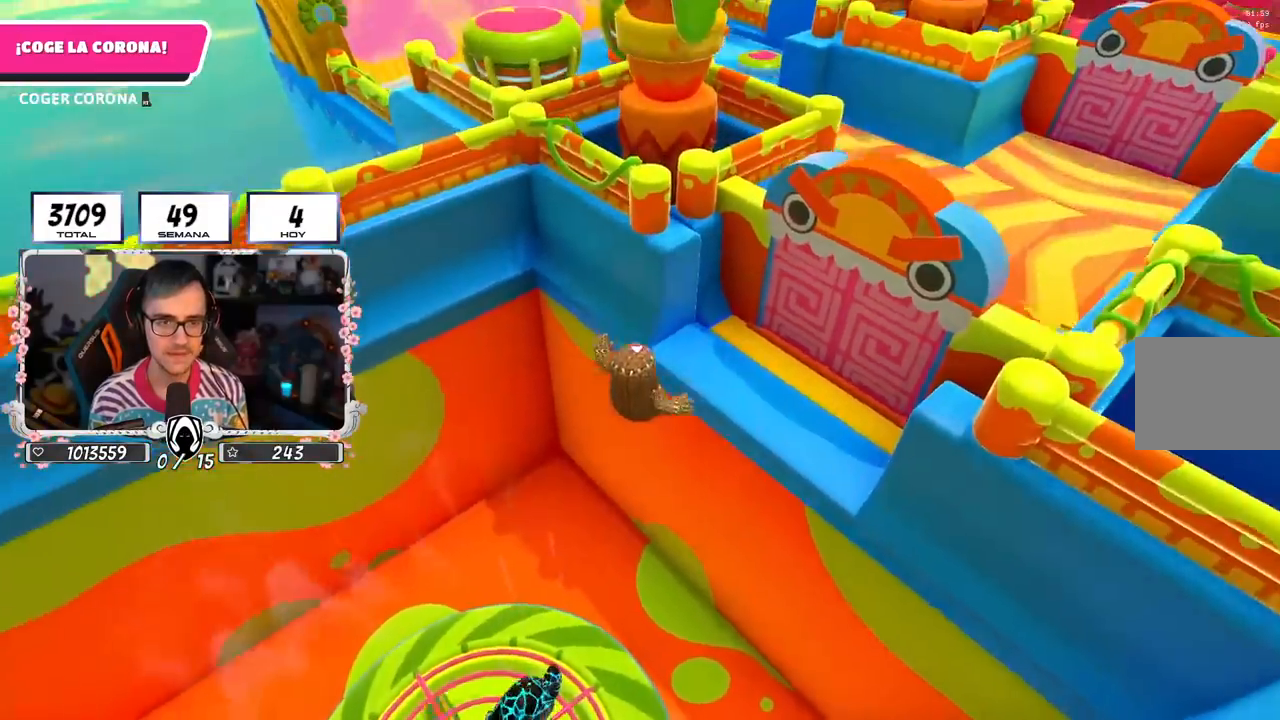
{"buttons": ["SQUARE"], "left_stick": "up-right", "right_stick": "center", "events": [[417, "SQUARE", "down"]]}
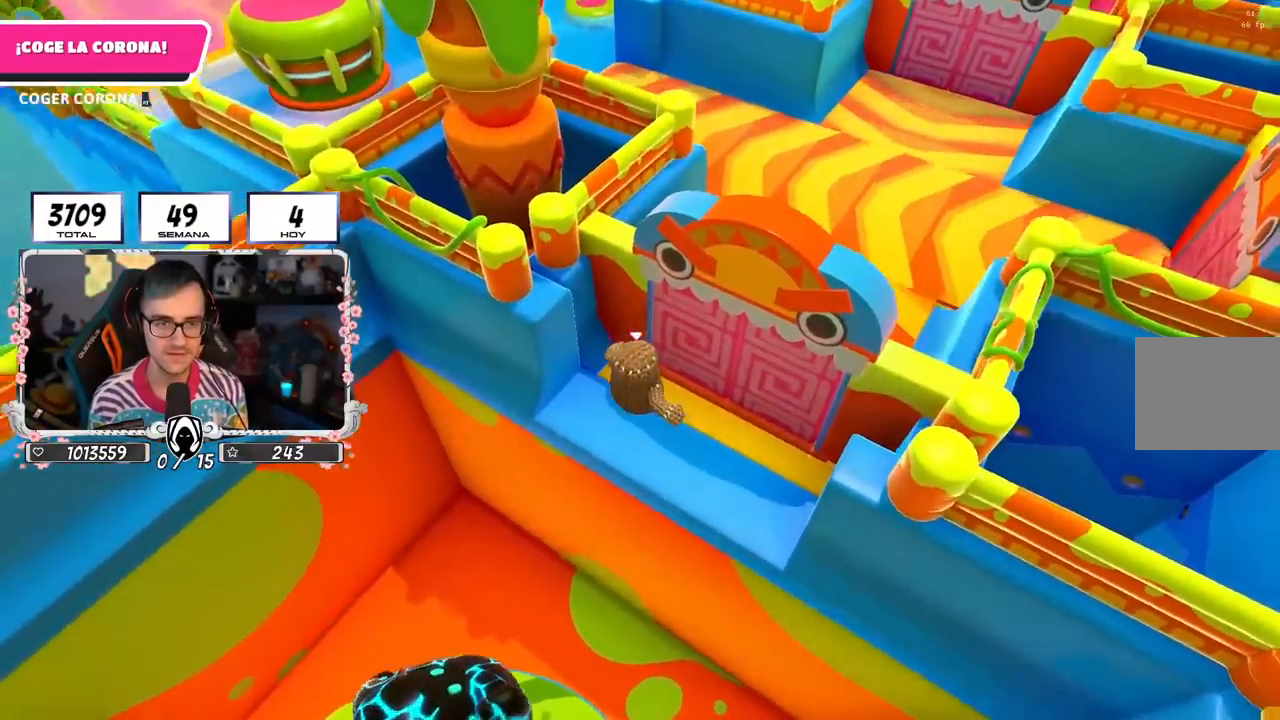
{"buttons": [], "left_stick": "up-right", "right_stick": "up-left", "events": [[33, "SQUARE", "up"], [233, "right_stick", "up-left"]]}
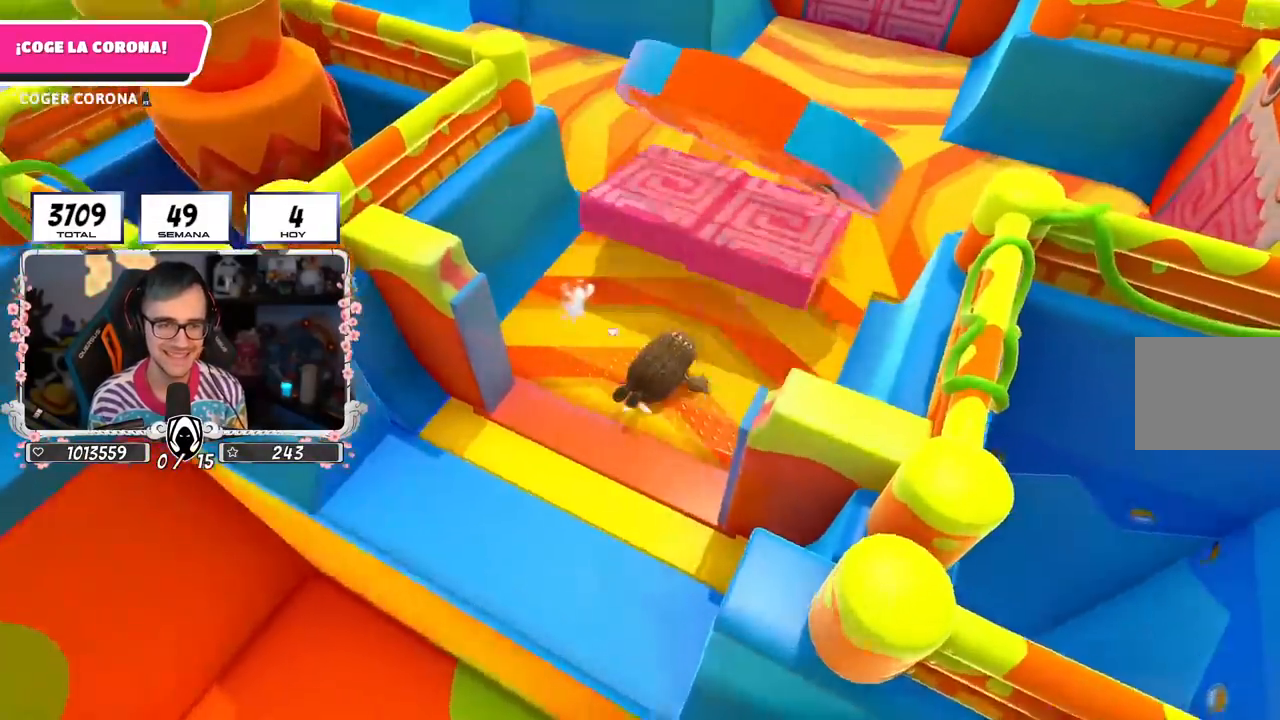
{"buttons": [], "left_stick": "up", "right_stick": "up-left", "events": [[133, "left_stick", "up"]]}
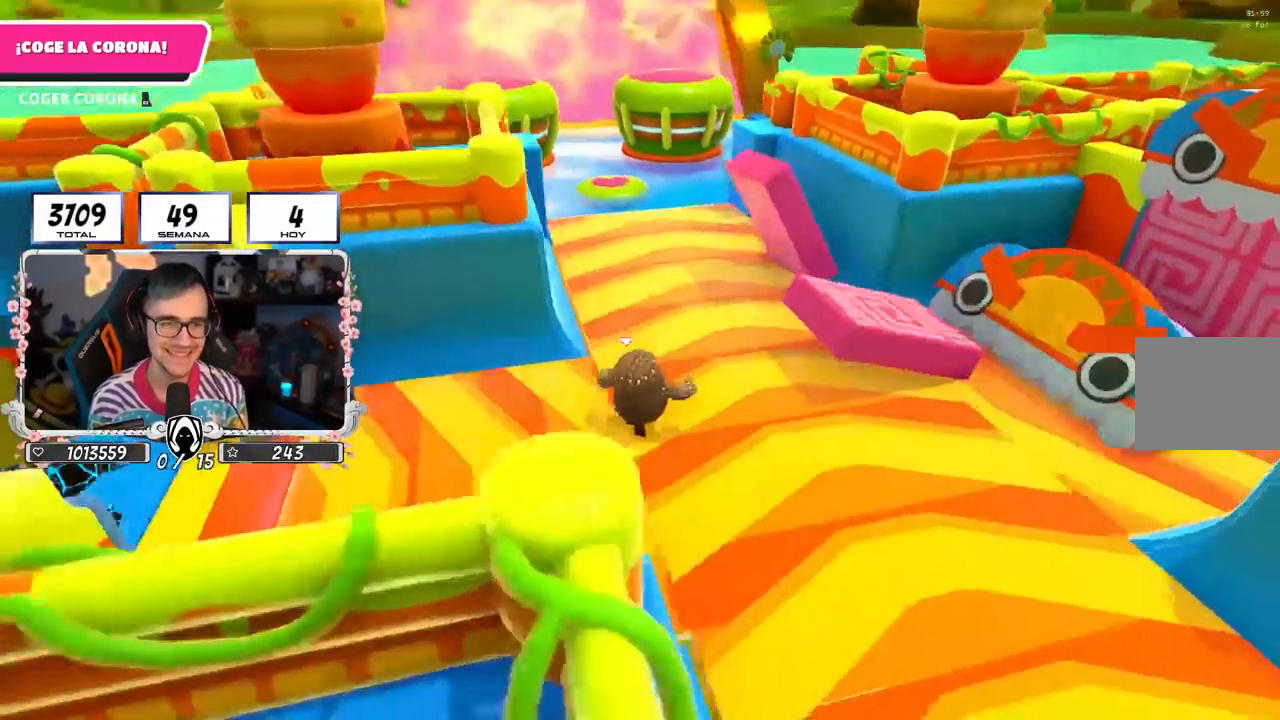
{"buttons": [], "left_stick": "up-left", "right_stick": "center", "events": [[50, "right_stick", "up"], [183, "right_stick", "center"], [283, "right_stick", "down-left"], [300, "R1", "down"], [350, "left_stick", "up-left"], [400, "right_stick", "center"], [500, "R1", "up"]]}
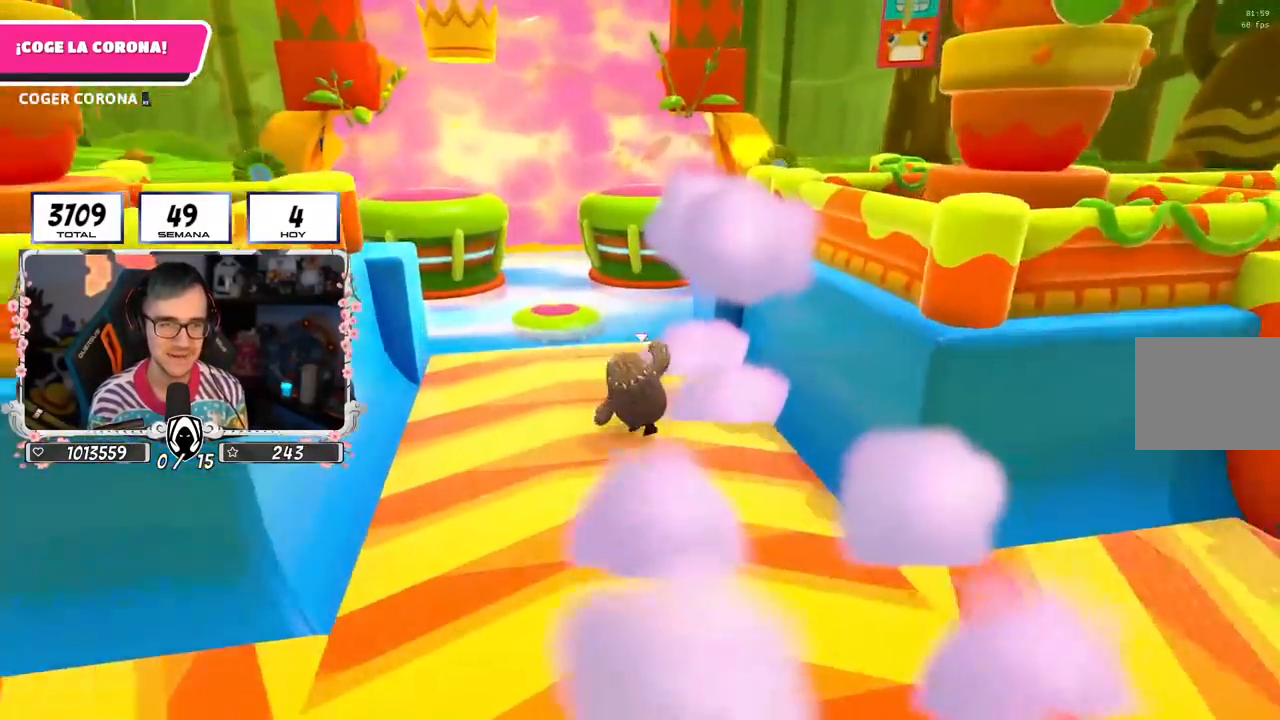
{"buttons": [], "left_stick": "left", "right_stick": "center", "events": [[150, "CROSS", "down"], [167, "left_stick", "up"], [317, "CROSS", "up"], [333, "R1", "down"], [417, "R1", "up"], [450, "left_stick", "left"]]}
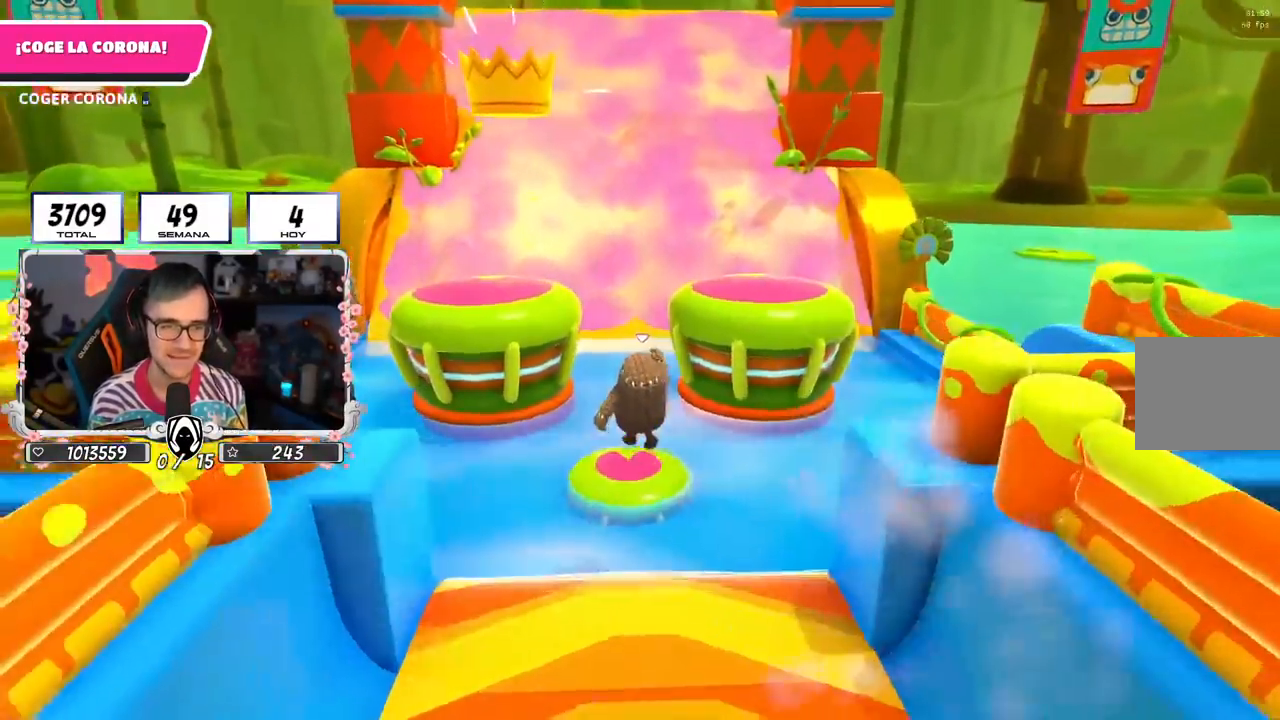
{"buttons": [], "left_stick": "up-left", "right_stick": "center", "events": [[83, "right_stick", "down"], [100, "left_stick", "up-left"], [317, "right_stick", "center"]]}
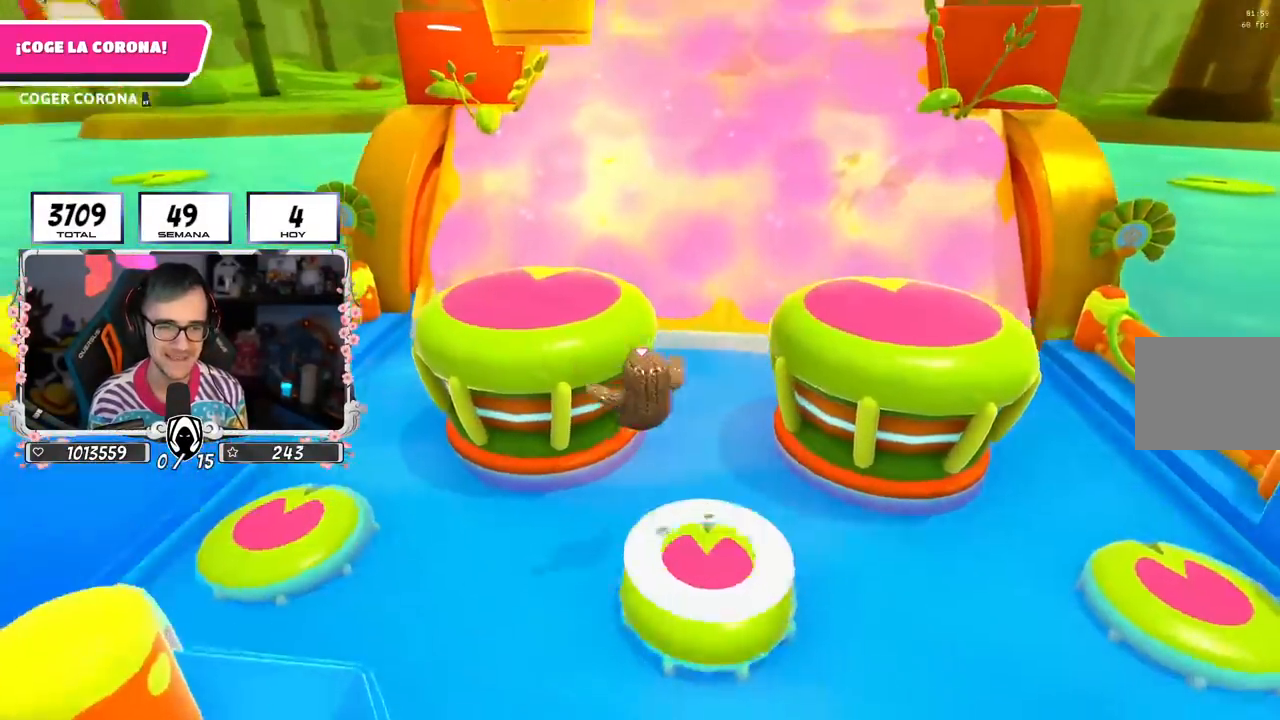
{"buttons": [], "left_stick": "up-right", "right_stick": "down", "events": [[83, "SQUARE", "down"], [150, "SQUARE", "up"], [217, "SQUARE", "down"], [217, "left_stick", "up"], [267, "SQUARE", "up"], [383, "right_stick", "down"], [433, "left_stick", "up-right"]]}
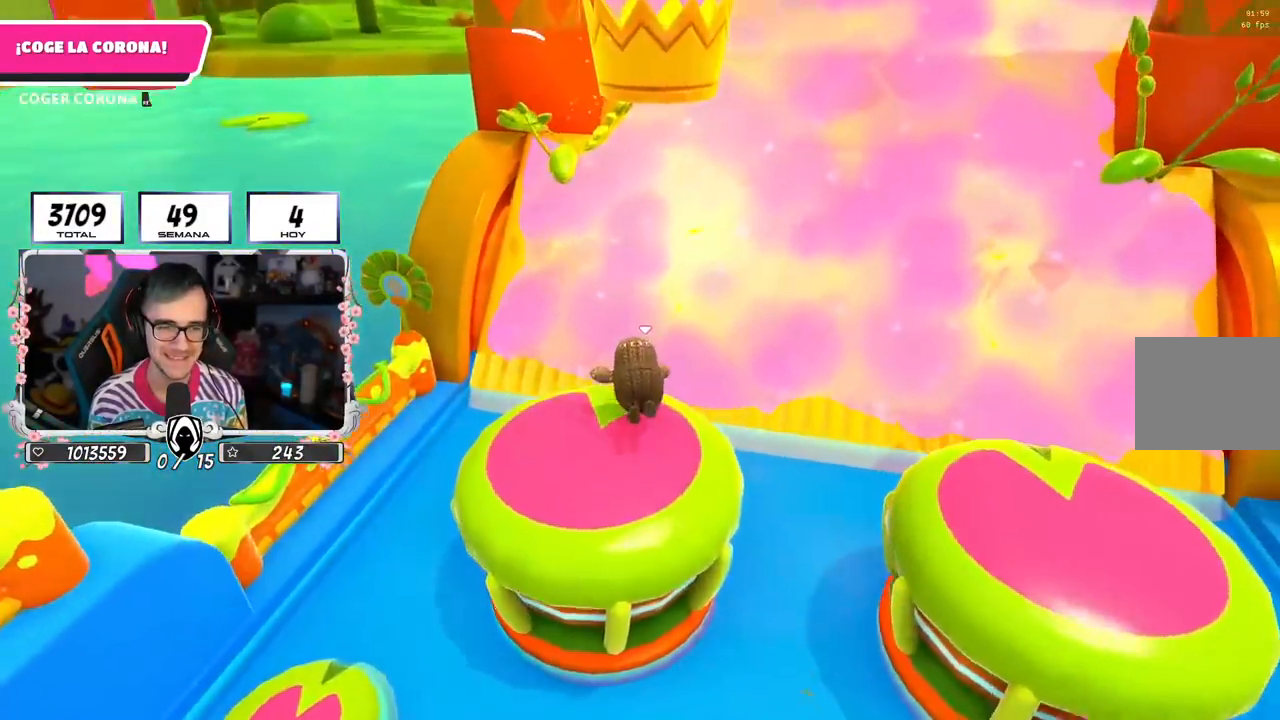
{"buttons": ["R2"], "left_stick": "up-right", "right_stick": "center", "events": [[200, "right_stick", "center"], [383, "R2", "down"]]}
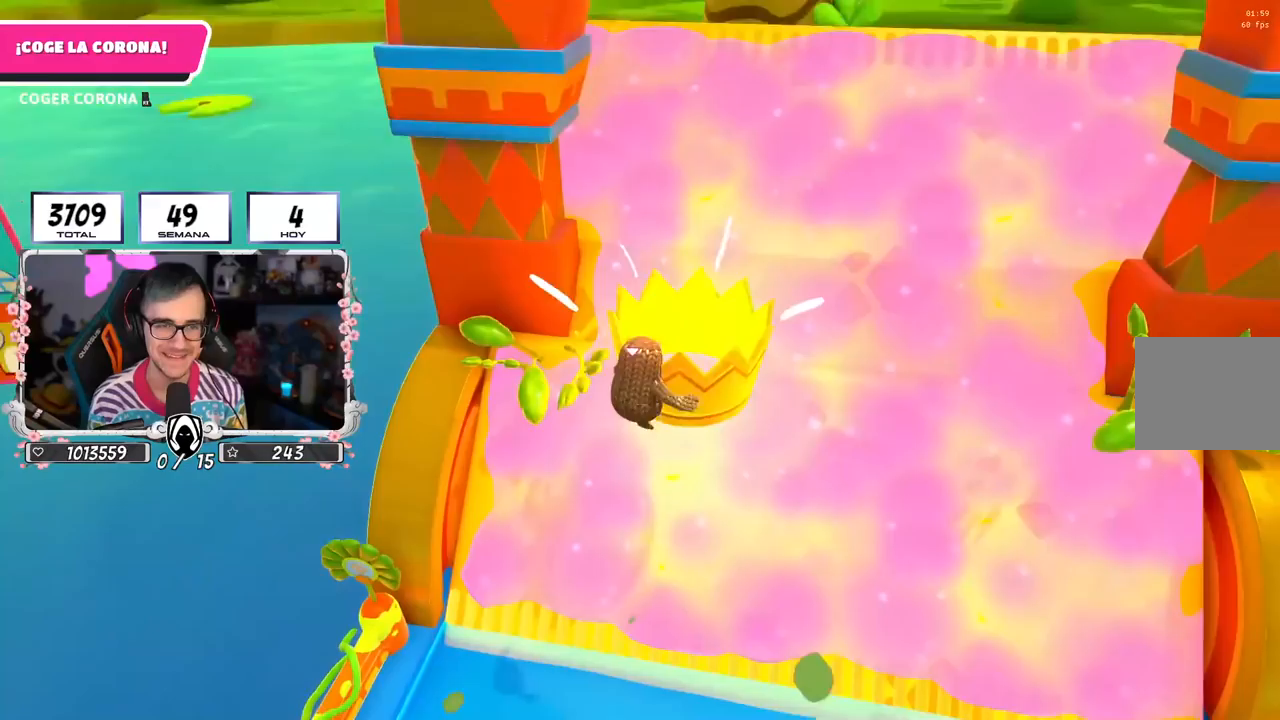
{"buttons": [], "left_stick": "up-right", "right_stick": "center", "events": [[33, "R2", "up"], [67, "R2", "down"], [167, "R1", "down"], [217, "R1", "up"], [450, "R2", "up"]]}
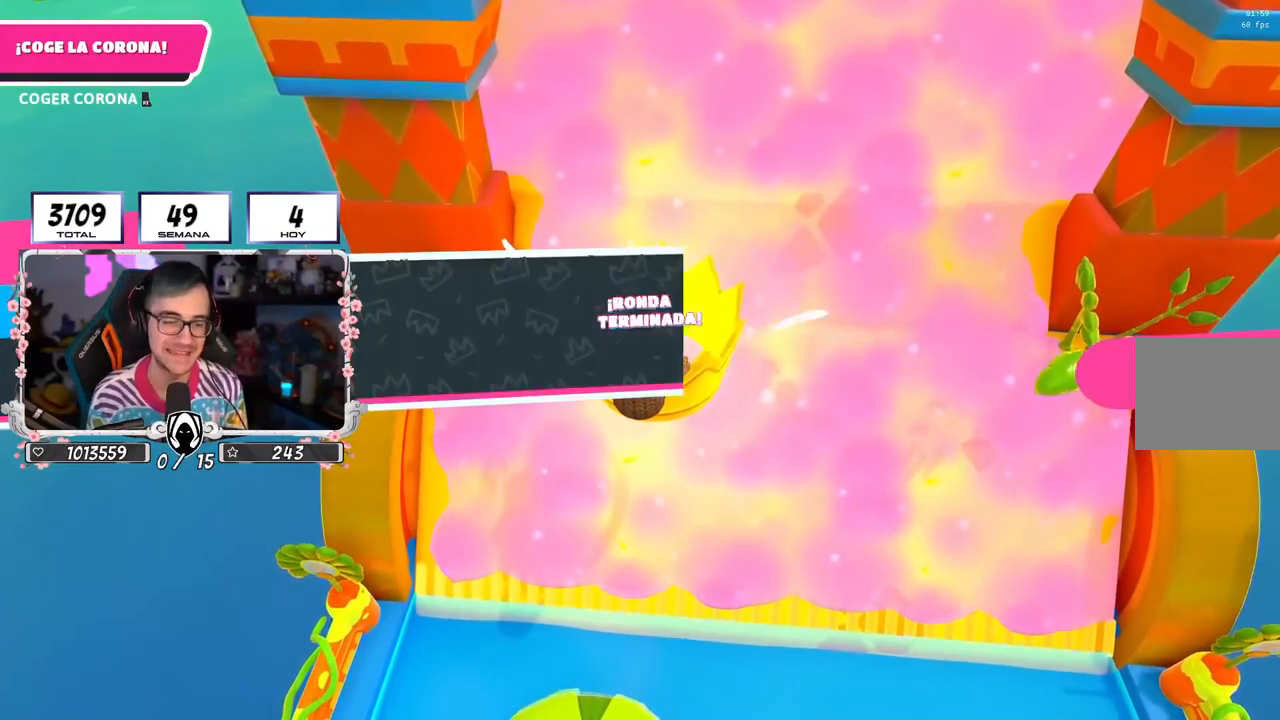
{"buttons": [], "left_stick": "center", "right_stick": "center", "events": [[150, "left_stick", "center"]]}